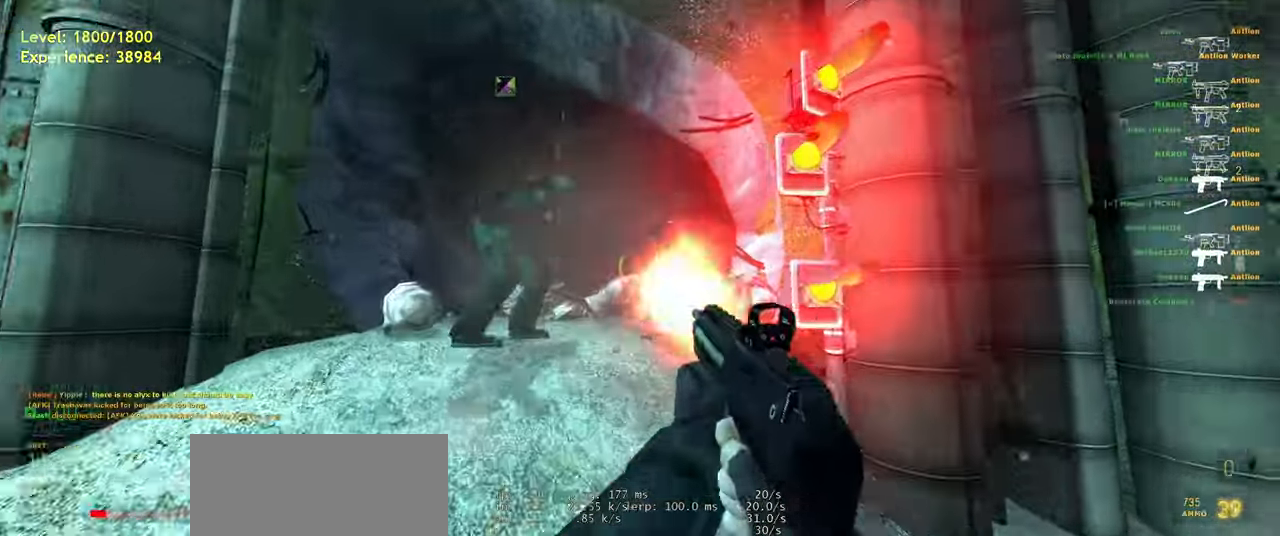
Gameplay with keyboard and mouse; each line is a JSON object with the keys and mouse buttons held at the frame after it. "events" lists presses ("down") and releases ("up") of "a", "ctrl", "d", "e", "f", "q", "r", "s", "shift", "space", "tab", "w", "mouse_left", "mouse_wheel", "mouse_right", "mouse_mb4" and "mouse_mb5" between this image and that frame as [ms after this image, input, new state], when the widget could be followed in between. "mouse_left", "mouse_wheel", "mouse_right", "mouse_mb4", "mouse_mb5" = the "left", "wheel", "right", "mb4", "mb5" buttons of the "mouse" list. No other keys are recorded. "wheel" means that the mouse wheel is clicked or scrolled. Mouse movement is not recorded.
{"keys": ["a"], "mouse": [], "events": [[40, "mouse_left", "down"], [200, "mouse_left", "up"], [300, "a", "down"], [300, "mouse_left", "down"], [340, "w", "up"], [460, "mouse_left", "up"]]}
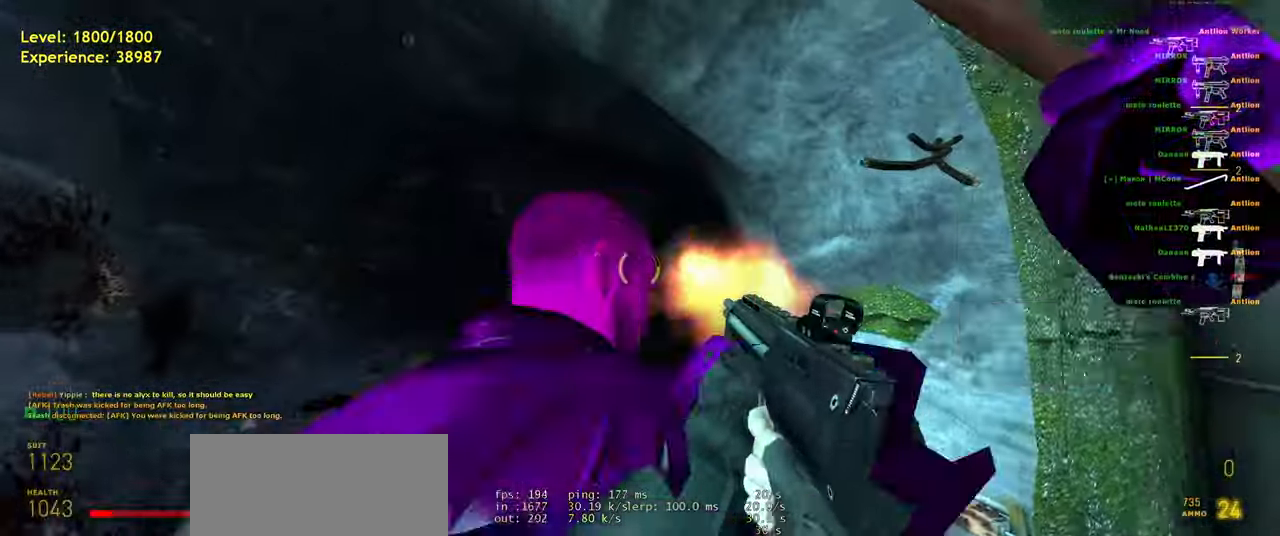
{"keys": ["shift", "w"], "mouse": [], "events": [[40, "a", "up"], [40, "mouse_left", "down"], [60, "d", "down"], [180, "mouse_left", "up"], [260, "d", "up"], [280, "w", "down"], [360, "r", "down"], [440, "r", "up"], [440, "shift", "down"]]}
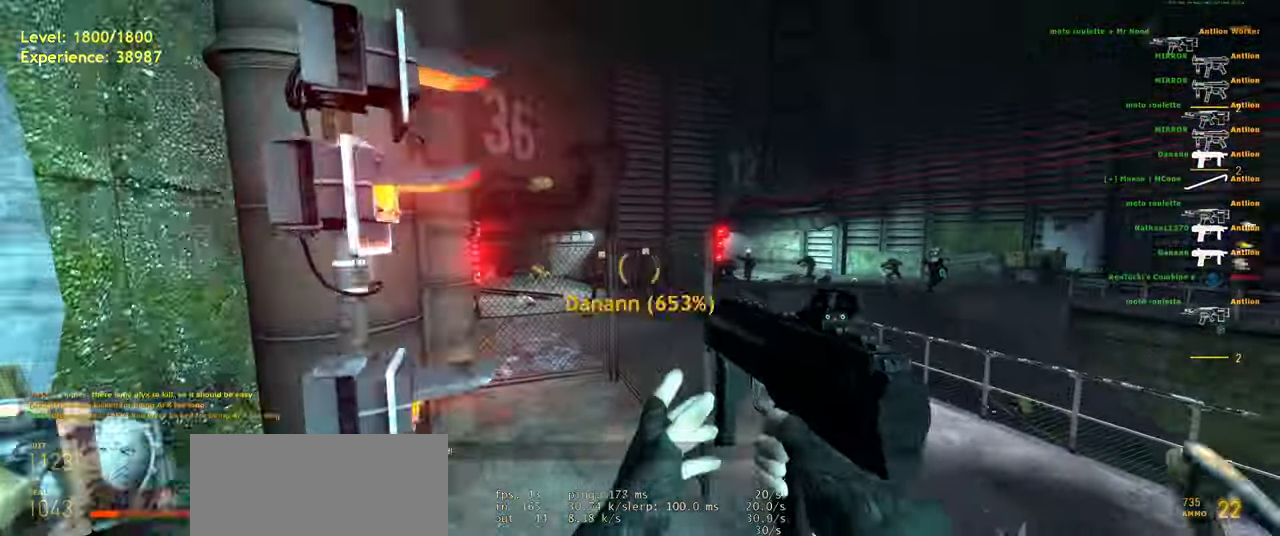
{"keys": ["a", "shift", "space", "w"], "mouse": [], "events": [[80, "d", "down"], [280, "d", "up"], [380, "a", "down"], [500, "space", "down"]]}
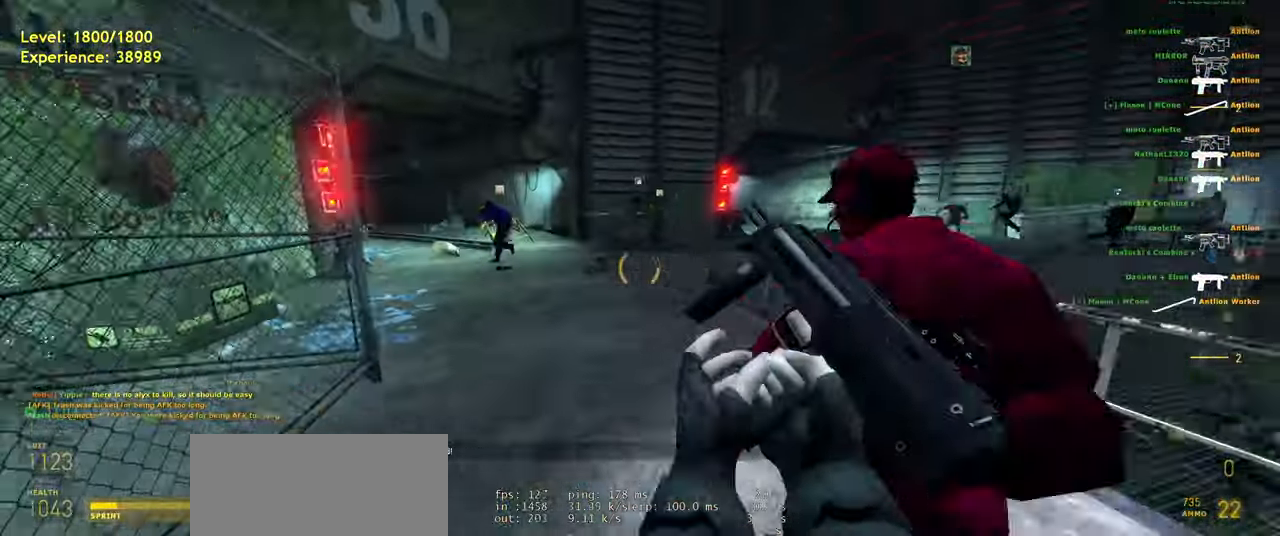
{"keys": ["a", "shift", "w"], "mouse": [], "events": [[60, "d", "down"], [100, "shift", "up"], [100, "space", "up"], [100, "w", "up"], [160, "d", "up"], [300, "shift", "down"], [400, "w", "down"]]}
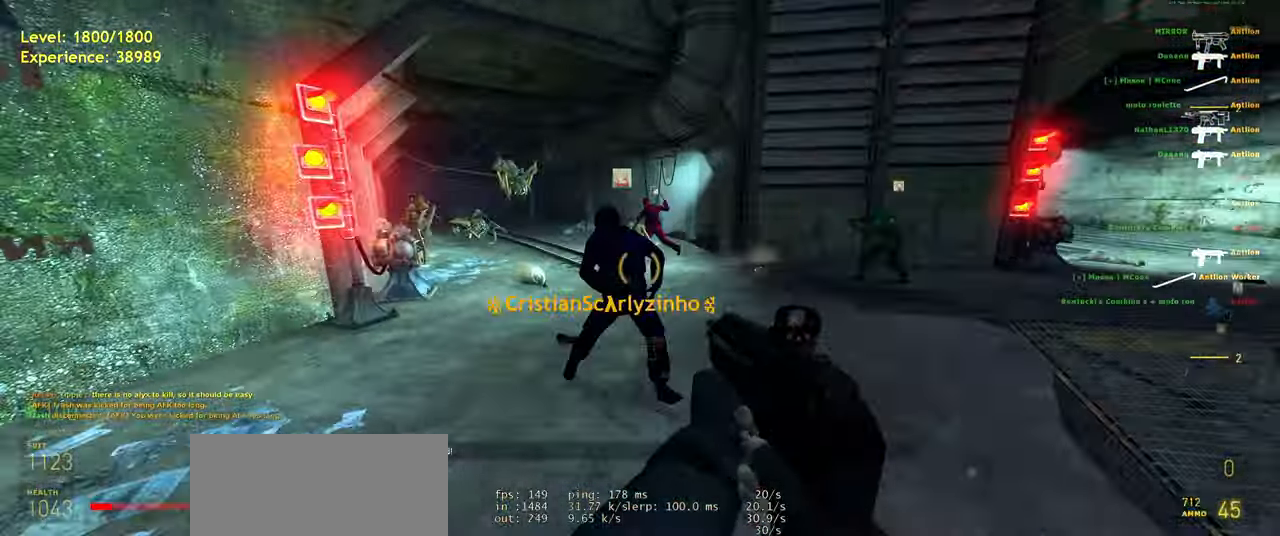
{"keys": ["w"], "mouse": ["left"], "events": [[40, "space", "down"], [60, "shift", "up"], [120, "d", "down"], [120, "mouse_left", "down"], [180, "a", "up"], [180, "space", "up"], [180, "w", "up"], [460, "d", "up"], [480, "w", "down"]]}
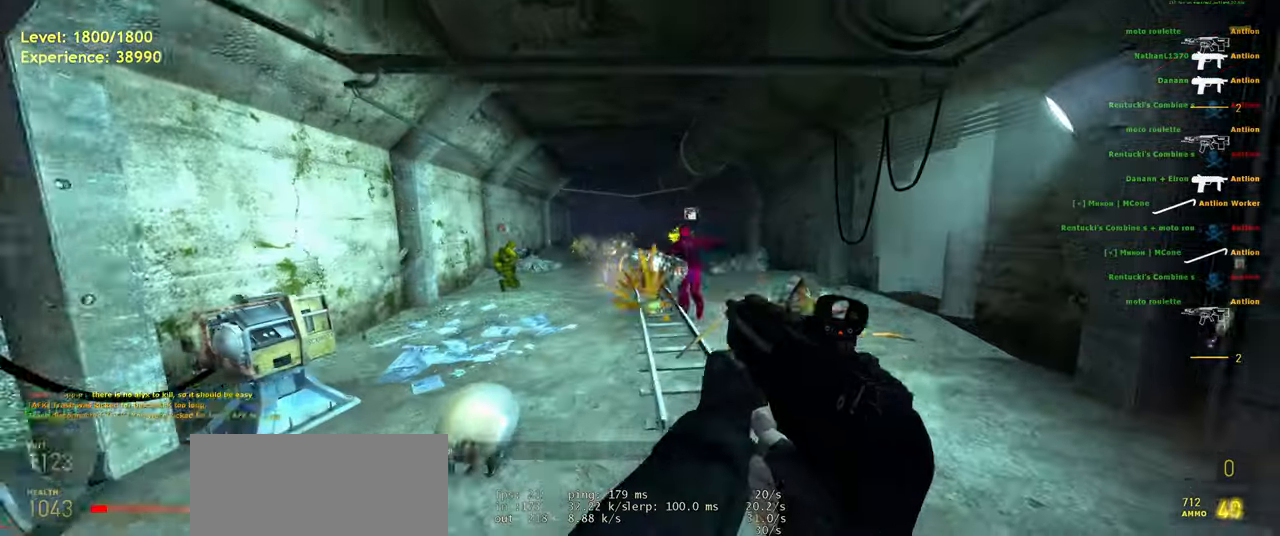
{"keys": ["d", "w"], "mouse": ["left"], "events": [[40, "a", "down"], [220, "a", "up"], [280, "mouse_left", "up"], [360, "mouse_left", "down"], [400, "d", "down"]]}
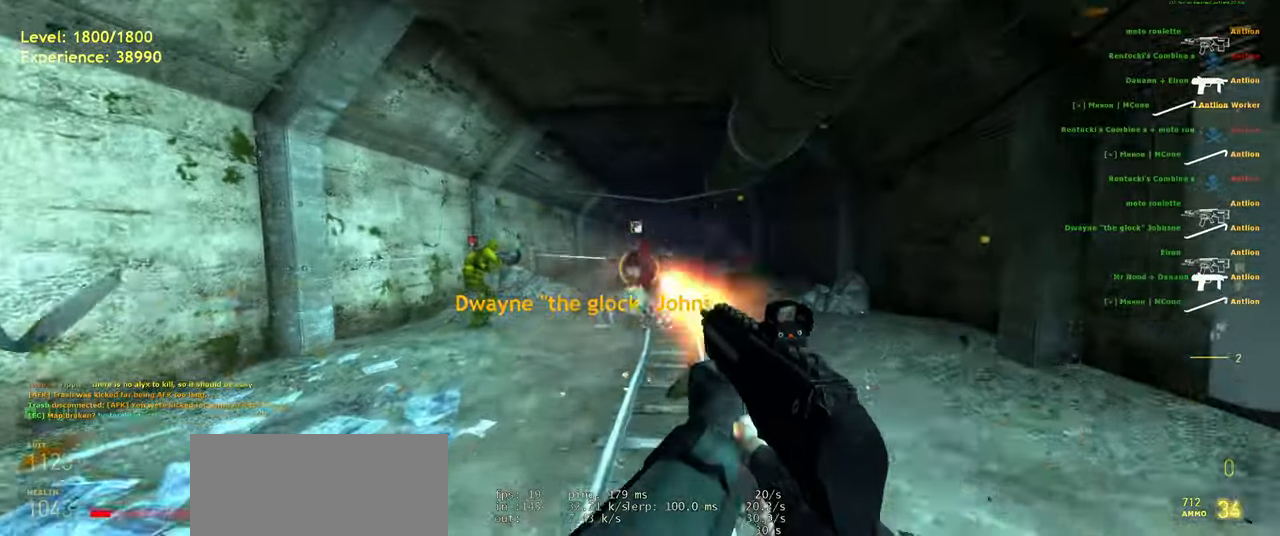
{"keys": ["d", "w"], "mouse": [], "events": [[120, "mouse_left", "up"], [180, "mouse_left", "down"], [220, "d", "up"], [400, "d", "down"], [480, "mouse_left", "up"]]}
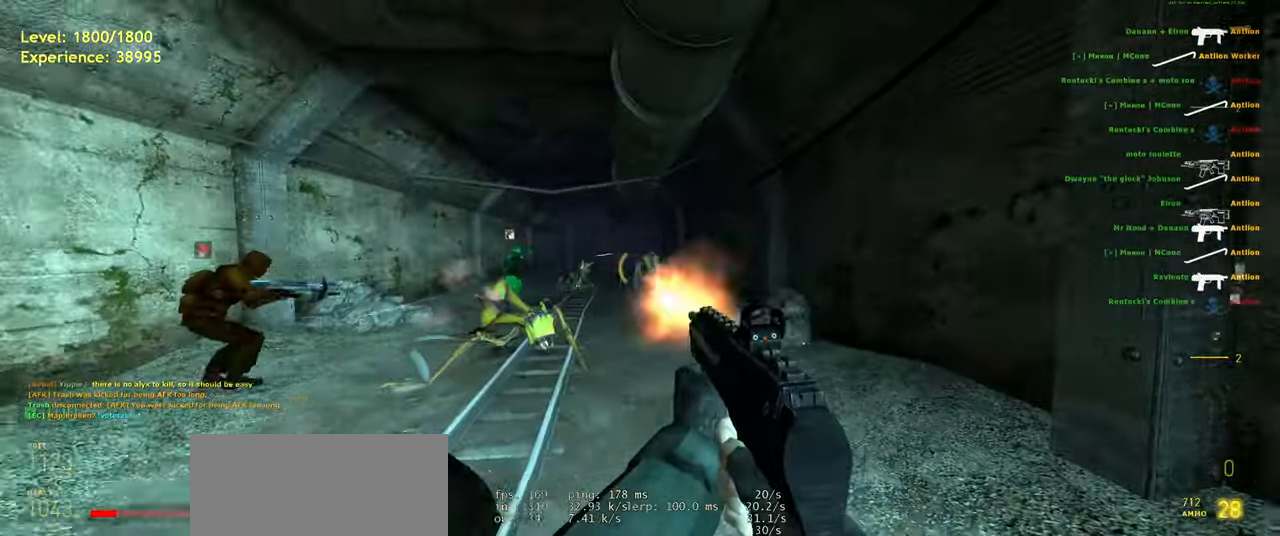
{"keys": ["w"], "mouse": ["left"], "events": [[60, "mouse_left", "down"], [140, "d", "up"], [220, "a", "down"], [340, "a", "up"]]}
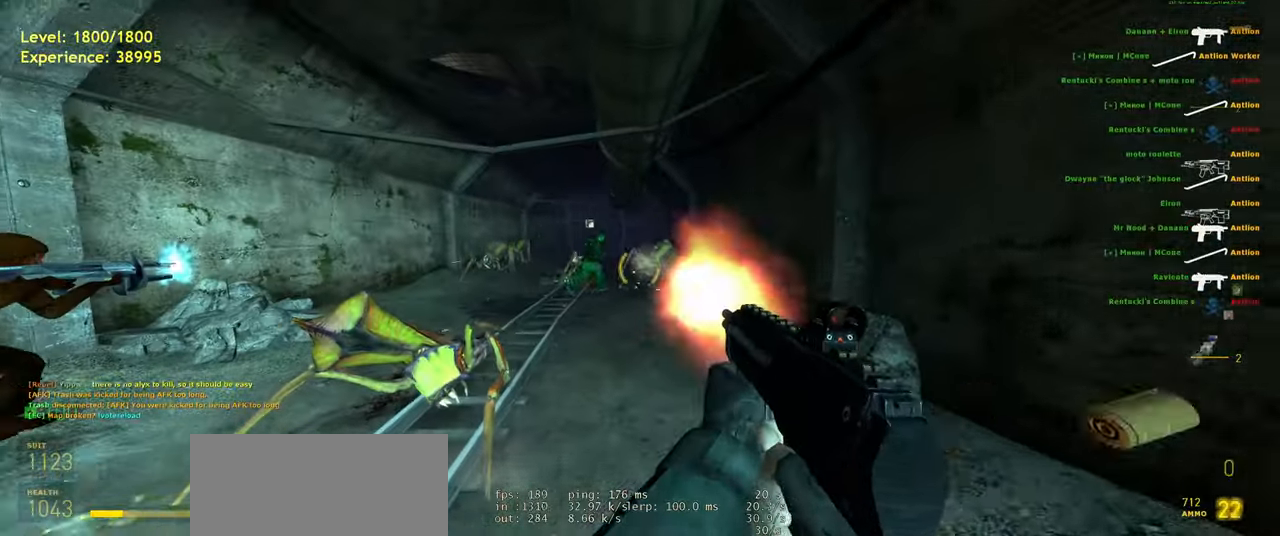
{"keys": ["s"], "mouse": ["left"], "events": [[160, "a", "down"], [200, "mouse_left", "up"], [200, "w", "up"], [280, "mouse_left", "down"], [360, "a", "up"], [460, "s", "down"]]}
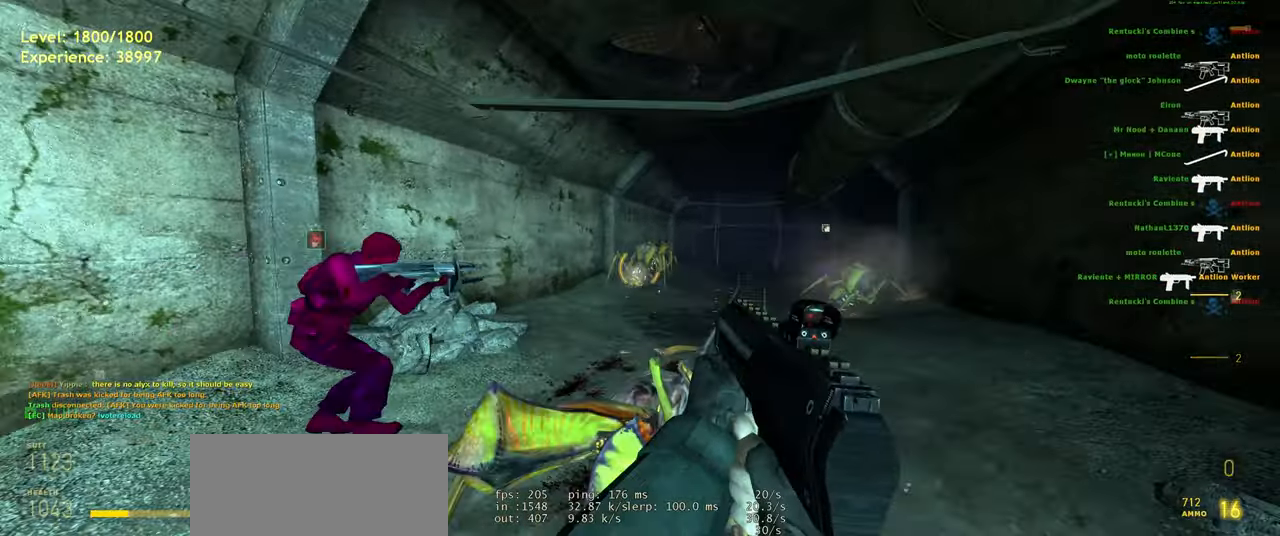
{"keys": ["d", "w"], "mouse": ["left"], "events": [[20, "d", "down"], [220, "s", "up"], [240, "d", "up"], [340, "w", "down"], [460, "d", "down"]]}
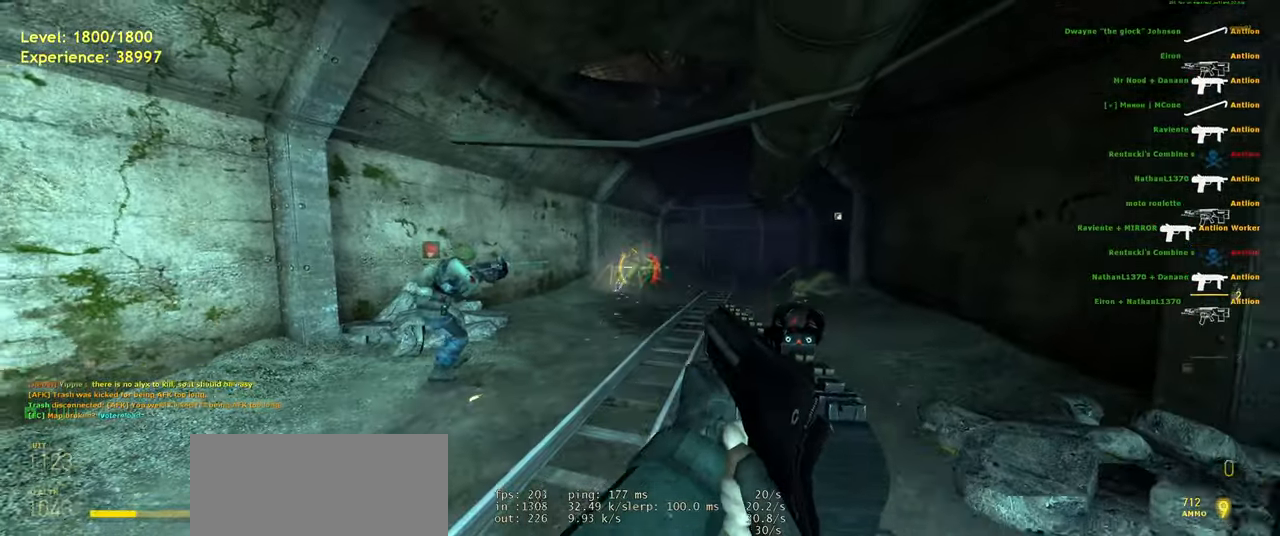
{"keys": ["a"], "mouse": ["left"], "events": [[140, "d", "up"], [220, "mouse_left", "up"], [240, "a", "down"], [300, "mouse_left", "down"], [360, "w", "up"]]}
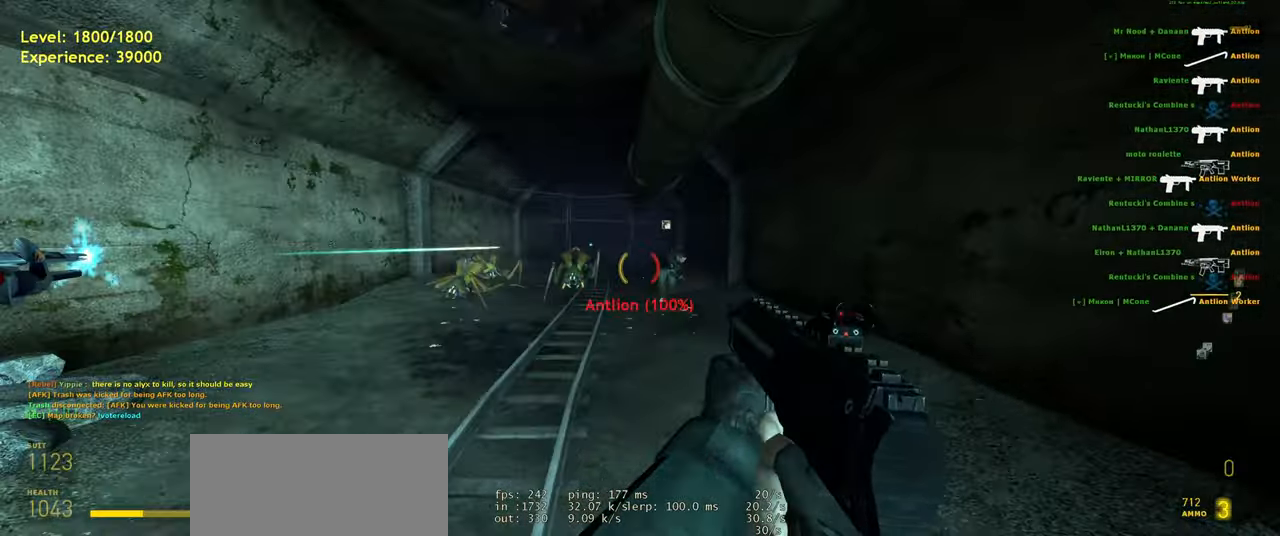
{"keys": ["d", "s"], "mouse": [], "events": [[100, "s", "down"], [140, "a", "up"], [180, "d", "down"], [500, "mouse_left", "up"]]}
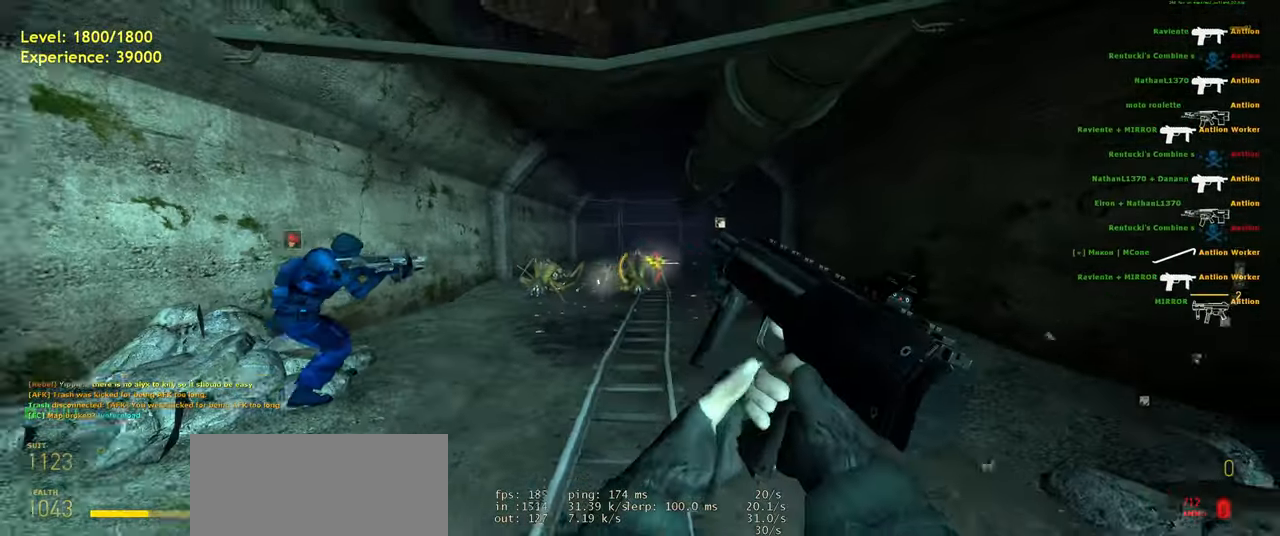
{"keys": ["d", "w"], "mouse": ["left"], "events": [[40, "d", "up"], [80, "a", "down"], [80, "s", "up"], [260, "a", "up"], [280, "w", "down"], [380, "d", "down"], [440, "mouse_left", "down"]]}
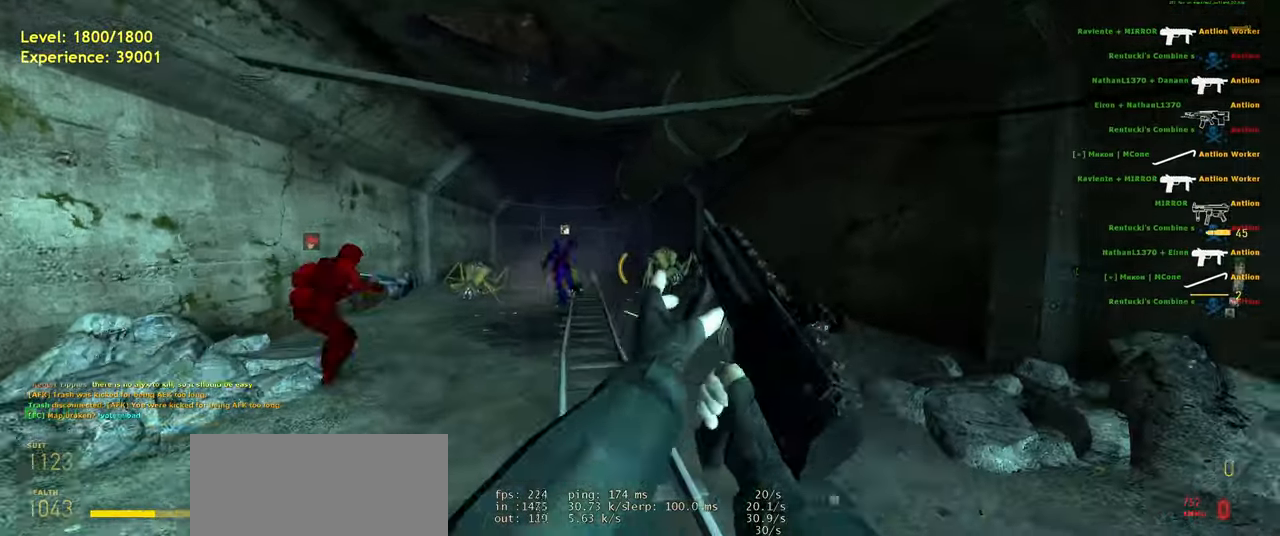
{"keys": ["w"], "mouse": ["left"], "events": [[40, "d", "up"], [40, "shift", "down"], [220, "shift", "up"], [380, "d", "down"], [480, "d", "up"]]}
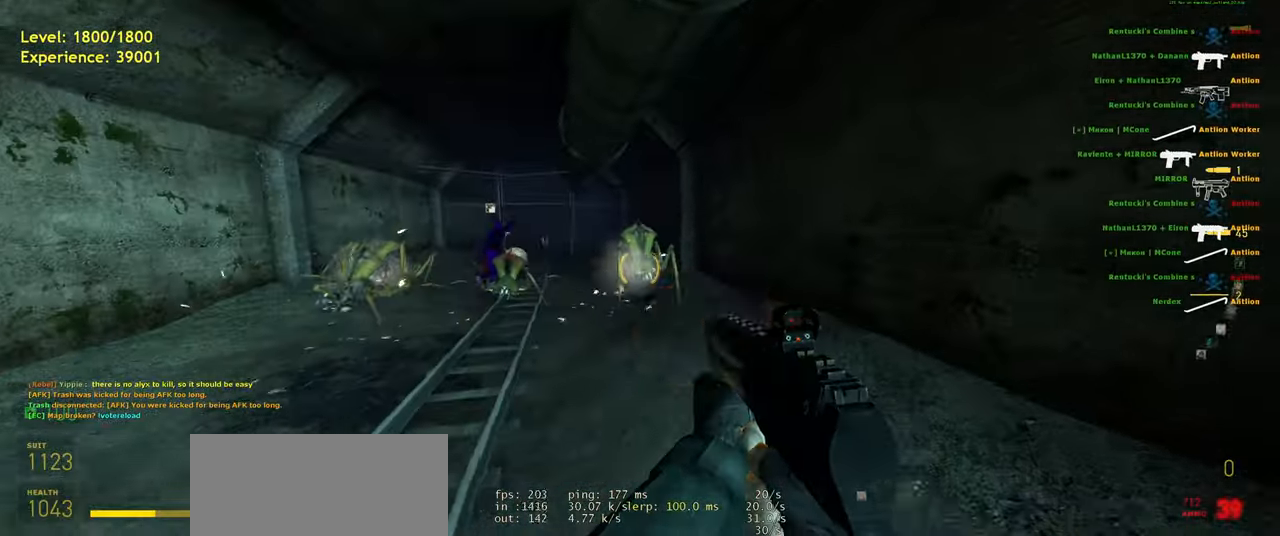
{"keys": ["a", "s"], "mouse": ["left"], "events": [[60, "w", "up"], [140, "a", "down"], [180, "a", "up"], [320, "mouse_left", "up"], [380, "s", "down"], [400, "a", "down"], [420, "mouse_left", "down"]]}
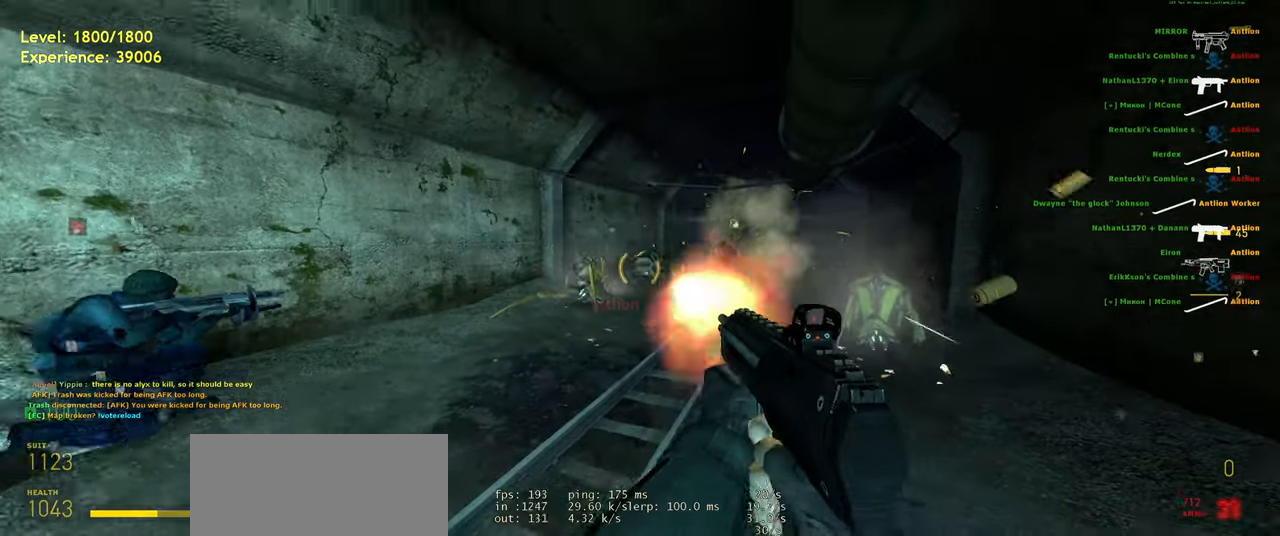
{"keys": ["a"], "mouse": ["left"], "events": [[80, "a", "up"], [100, "mouse_left", "up"], [120, "d", "down"], [160, "s", "up"], [180, "mouse_left", "down"], [300, "d", "up"], [380, "mouse_left", "up"], [420, "a", "down"], [440, "mouse_left", "down"]]}
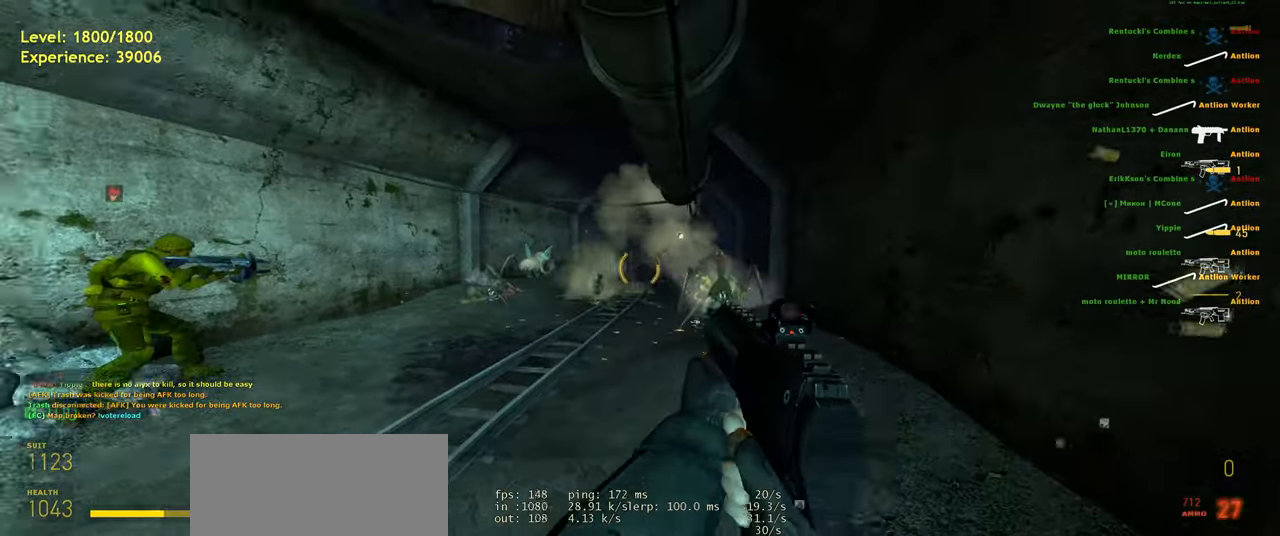
{"keys": ["d", "w"], "mouse": ["left"], "events": [[20, "s", "down"], [220, "s", "up"], [260, "a", "up"], [360, "w", "down"], [500, "d", "down"]]}
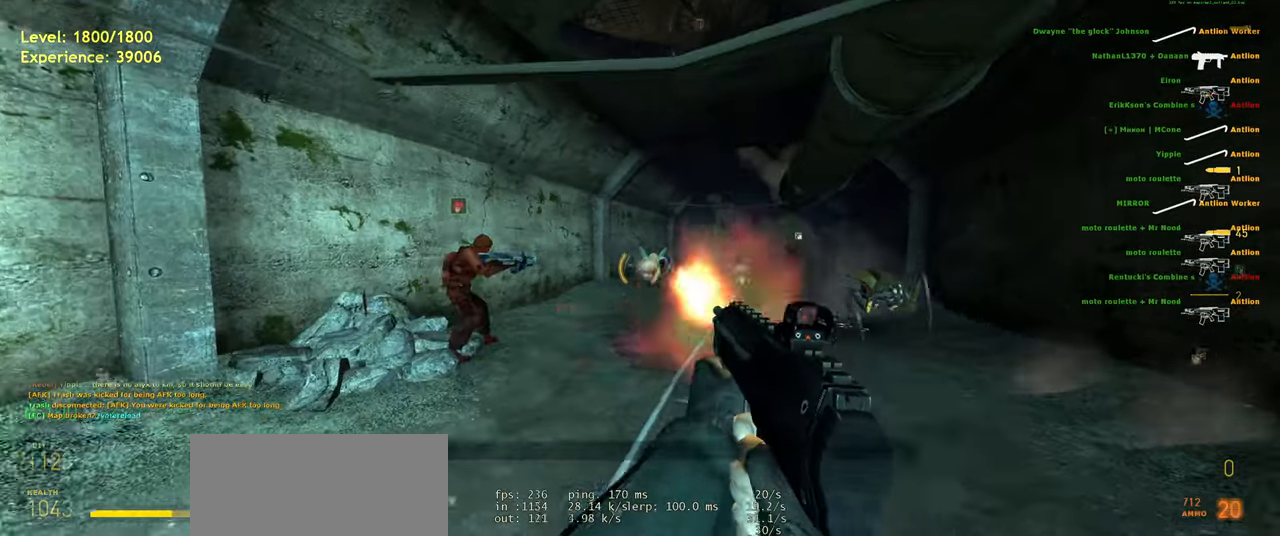
{"keys": ["d", "w"], "mouse": ["left"], "events": [[100, "d", "up"], [300, "d", "down"]]}
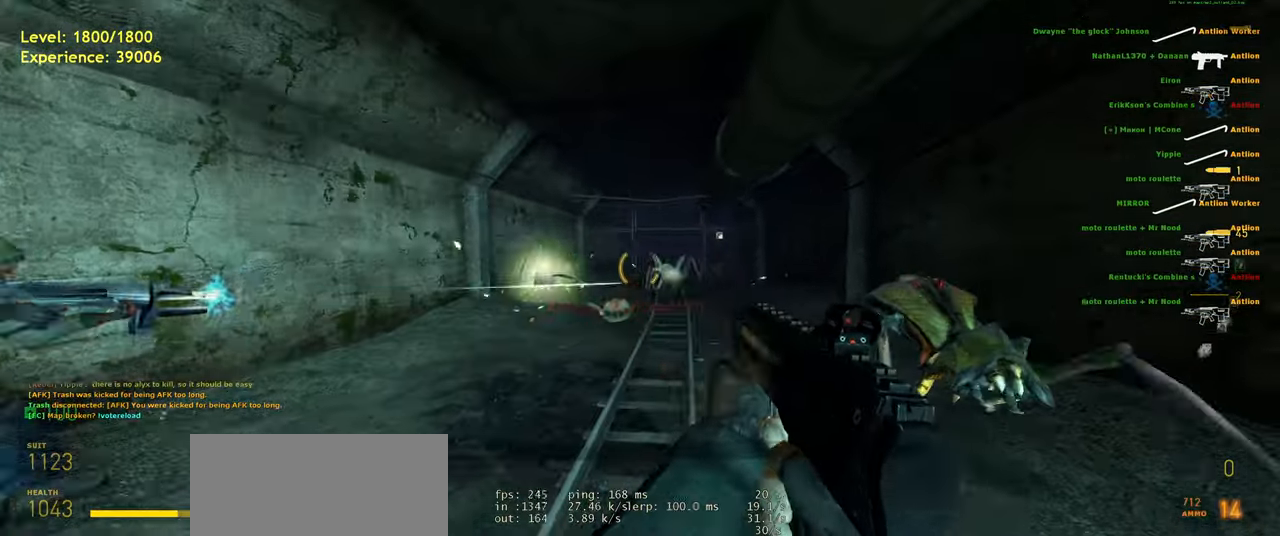
{"keys": ["a", "d", "s", "shift"], "mouse": ["left"], "events": [[100, "w", "up"], [140, "d", "up"], [260, "s", "down"], [360, "shift", "down"], [400, "a", "down"], [480, "d", "down"]]}
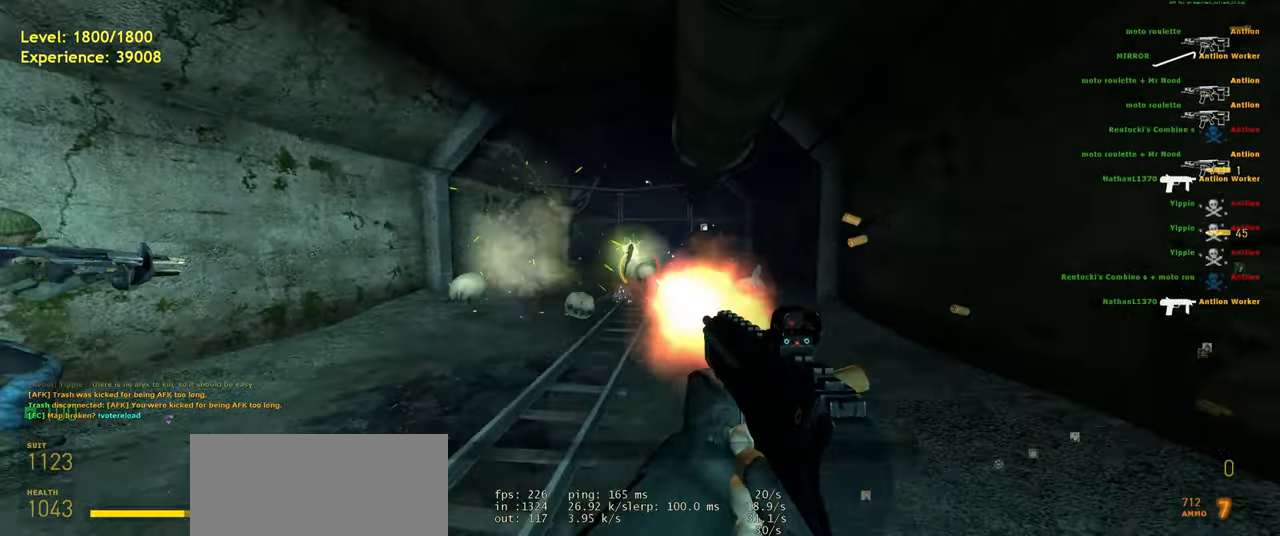
{"keys": ["a", "d", "s", "shift"], "mouse": [], "events": [[220, "d", "up"], [340, "mouse_left", "up"], [480, "d", "down"]]}
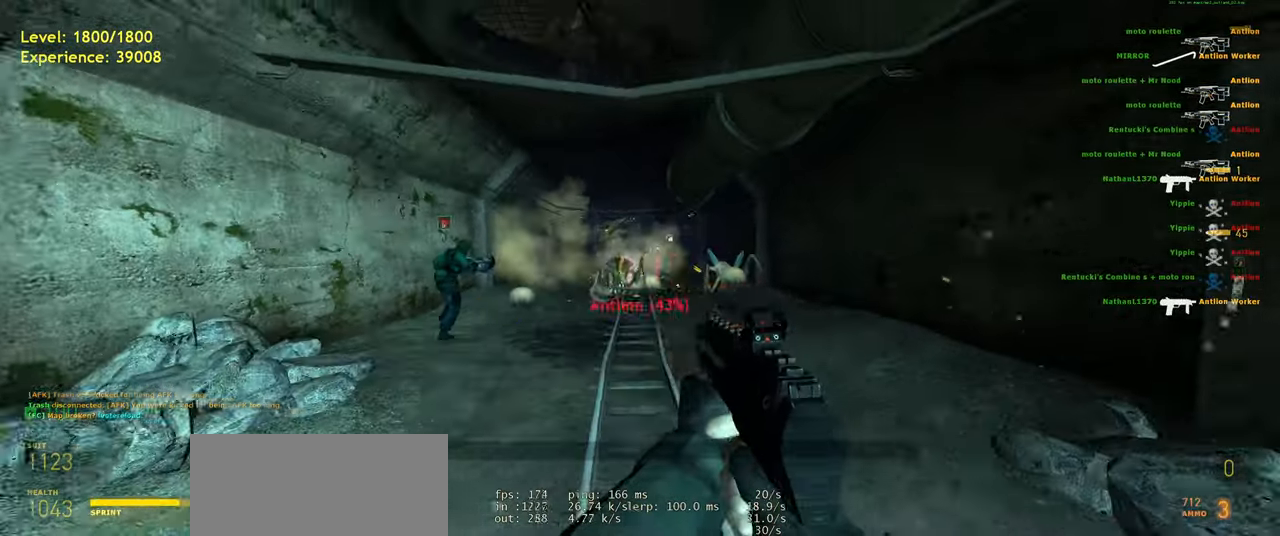
{"keys": ["d", "s", "shift"], "mouse": ["left"], "events": [[20, "a", "up"], [20, "s", "up"], [20, "shift", "up"], [140, "d", "up"], [180, "shift", "down"], [280, "a", "down"], [320, "mouse_left", "down"], [320, "s", "down"], [420, "d", "down"], [460, "a", "up"]]}
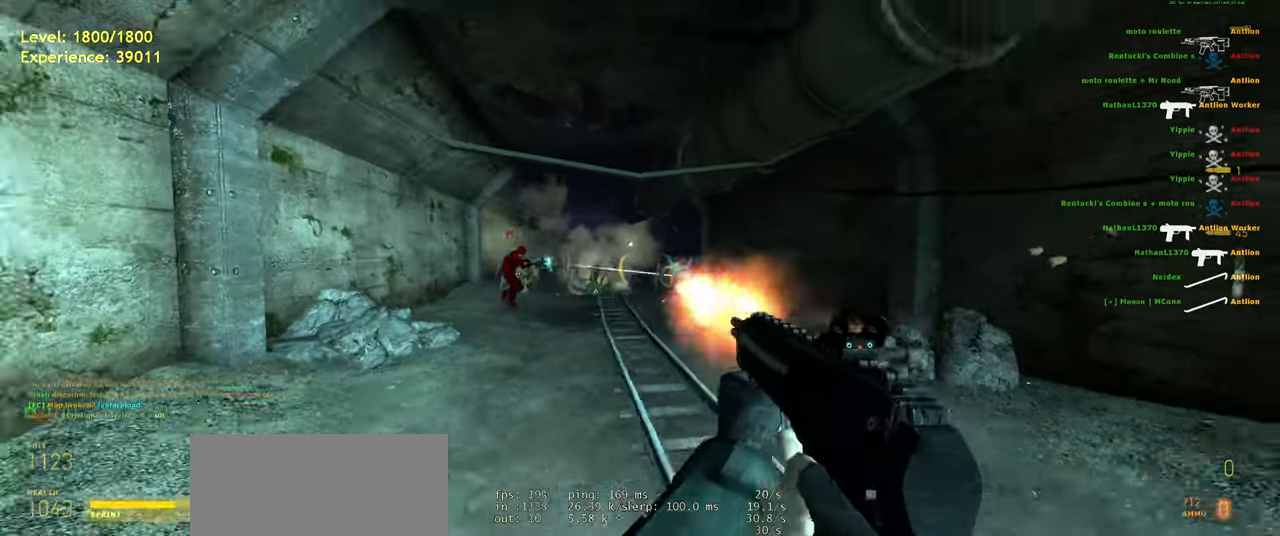
{"keys": ["d", "s", "shift"], "mouse": [], "events": [[80, "shift", "up"], [200, "a", "down"], [320, "d", "up"], [420, "mouse_left", "up"], [440, "shift", "down"], [480, "a", "up"], [480, "d", "down"]]}
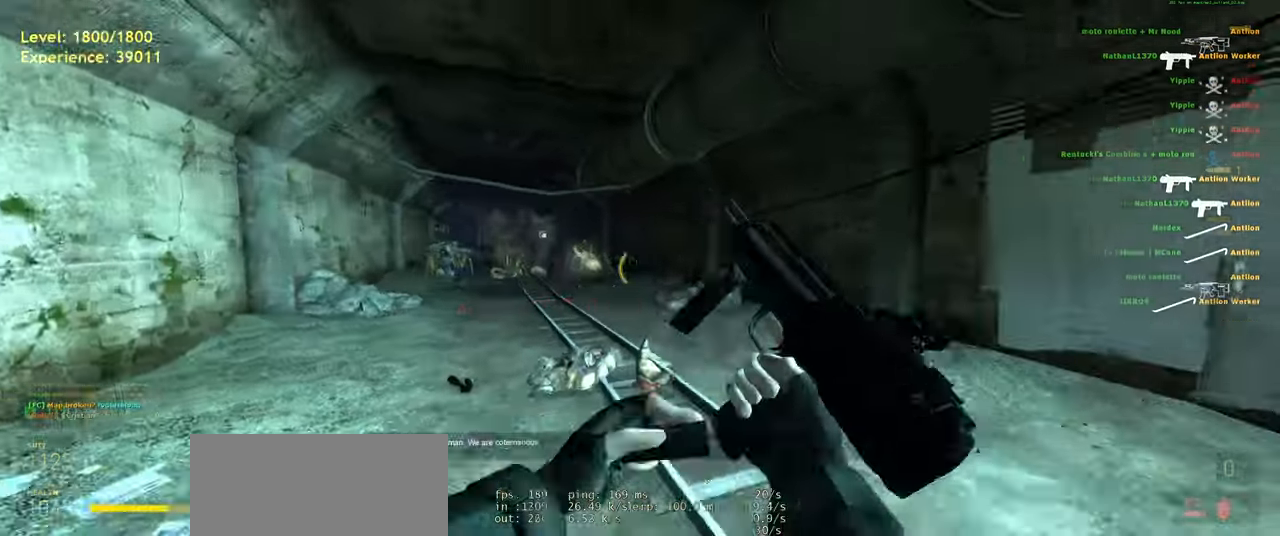
{"keys": ["d", "w"], "mouse": [], "events": [[40, "s", "up"], [60, "shift", "up"], [160, "w", "down"], [240, "d", "up"], [380, "d", "down"]]}
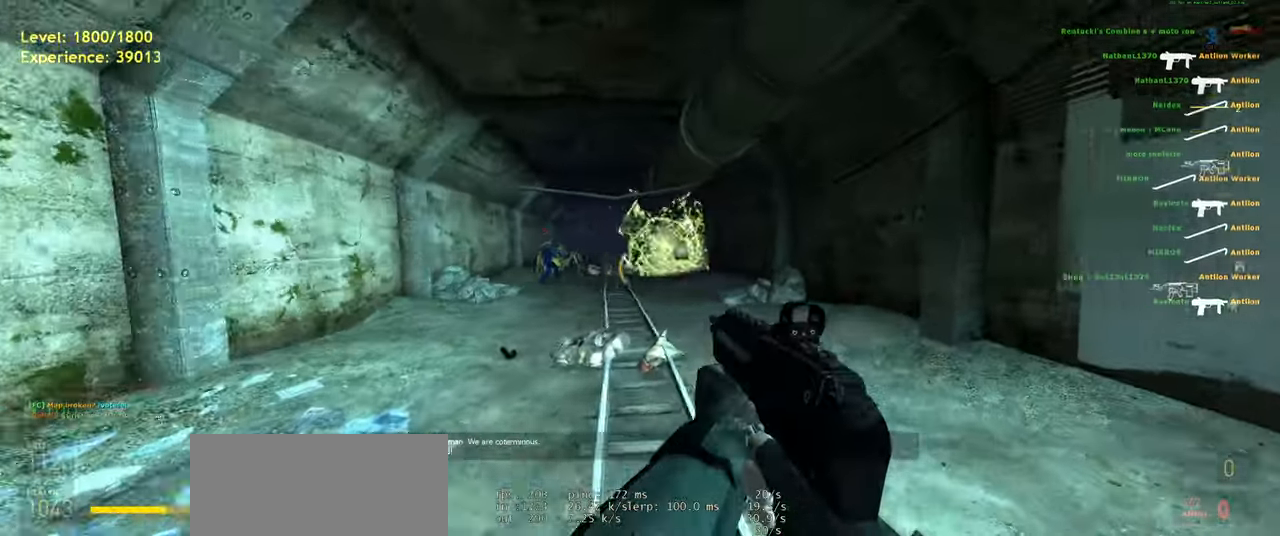
{"keys": ["a", "s"], "mouse": ["left"], "events": [[100, "w", "up"], [140, "mouse_left", "down"], [260, "w", "down"], [280, "w", "up"], [420, "s", "down"], [460, "d", "up"], [500, "a", "down"]]}
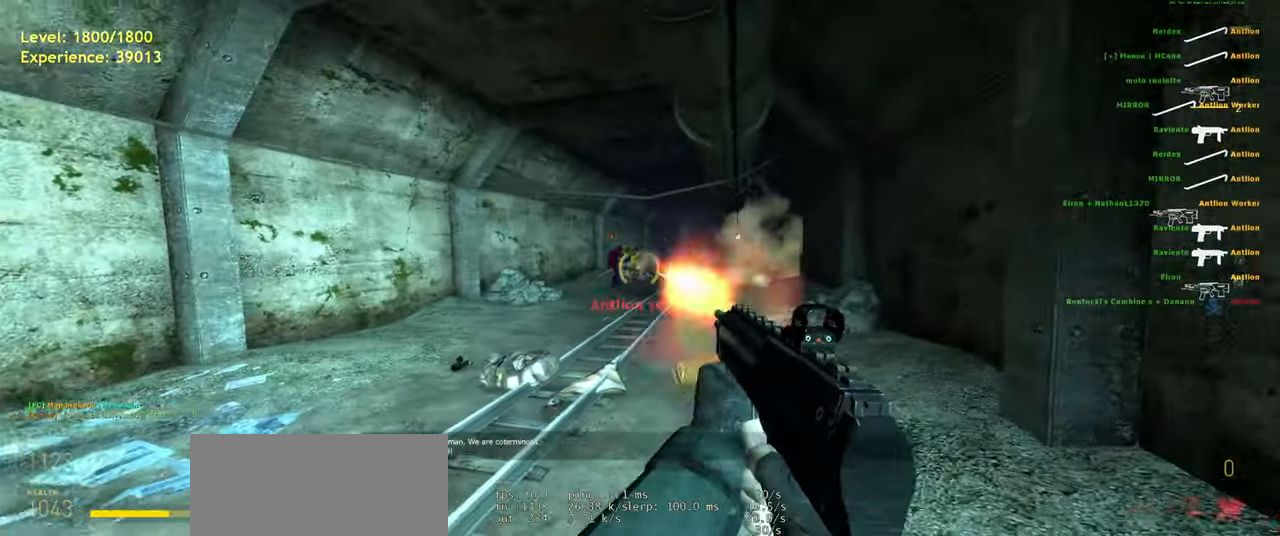
{"keys": ["d", "shift"], "mouse": [], "events": [[140, "shift", "down"], [300, "d", "down"], [360, "a", "up"], [400, "s", "up"], [420, "mouse_left", "up"]]}
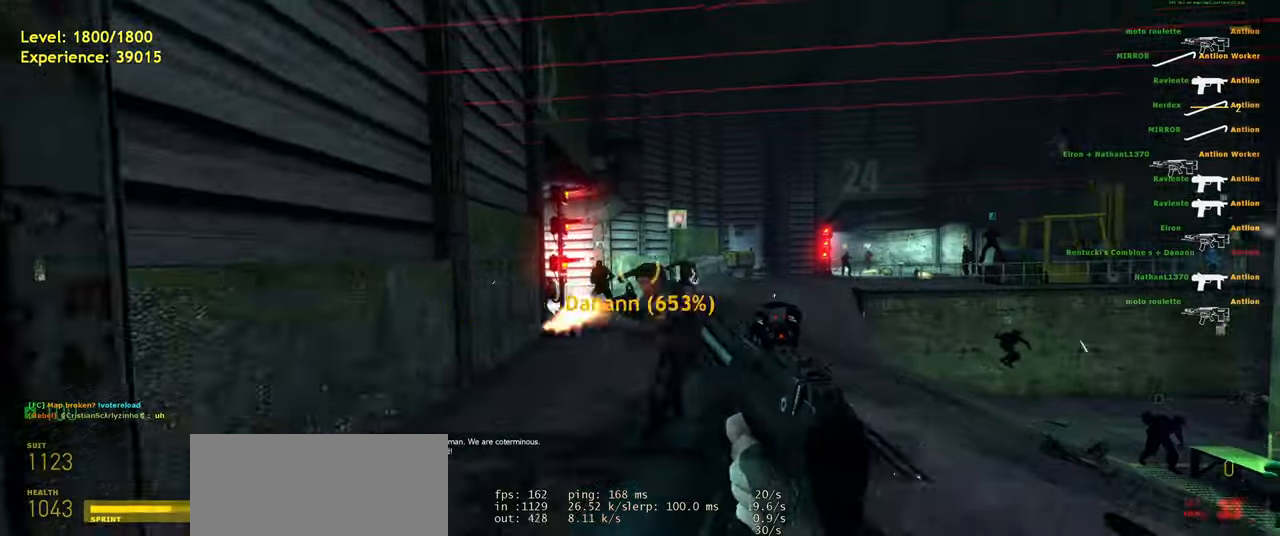
{"keys": ["d"], "mouse": [], "events": [[20, "mouse_left", "down"], [40, "w", "down"], [140, "d", "up"], [200, "mouse_left", "up"], [240, "a", "down"], [360, "mouse_left", "down"], [380, "space", "down"], [420, "a", "up"], [420, "d", "down"], [460, "w", "up"], [480, "shift", "up"], [480, "space", "up"], [500, "mouse_left", "up"]]}
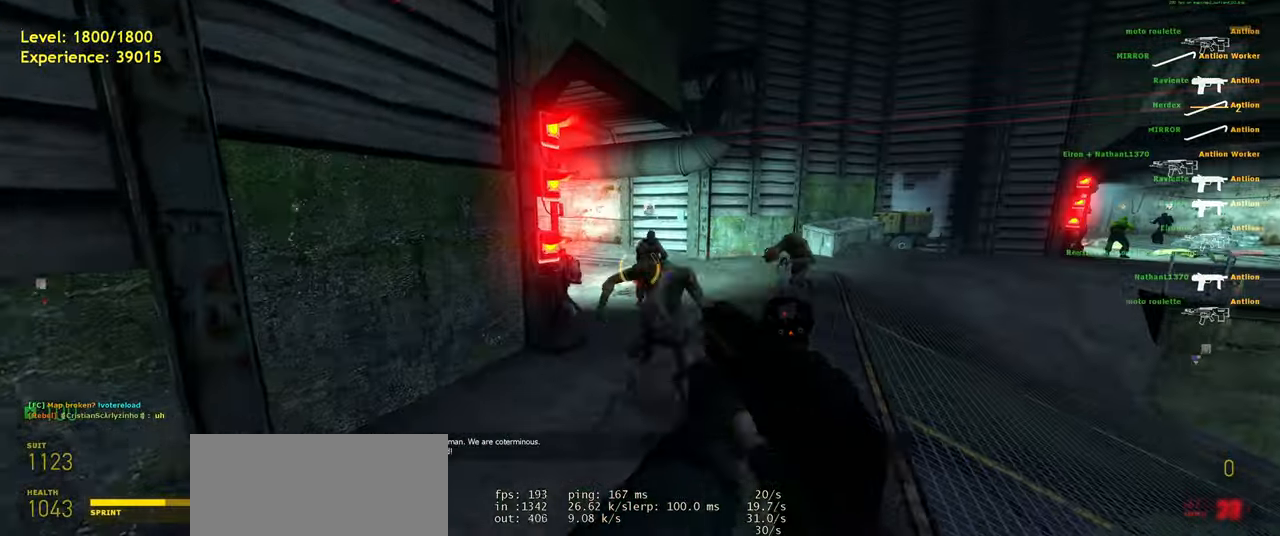
{"keys": ["a", "d", "shift", "space", "w"], "mouse": [], "events": [[140, "mouse_left", "down"], [260, "w", "down"], [320, "mouse_left", "up"], [340, "d", "up"], [360, "shift", "down"], [400, "a", "down"], [460, "space", "down"], [500, "d", "down"]]}
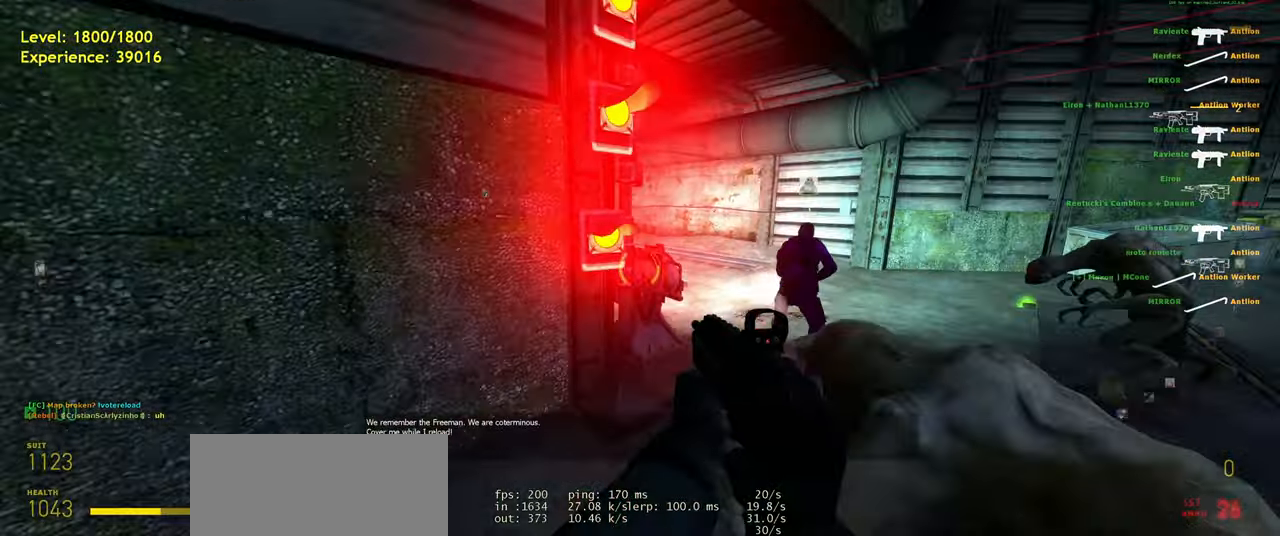
{"keys": ["d"], "mouse": [], "events": [[40, "a", "up"], [40, "shift", "up"], [40, "w", "up"], [100, "space", "up"]]}
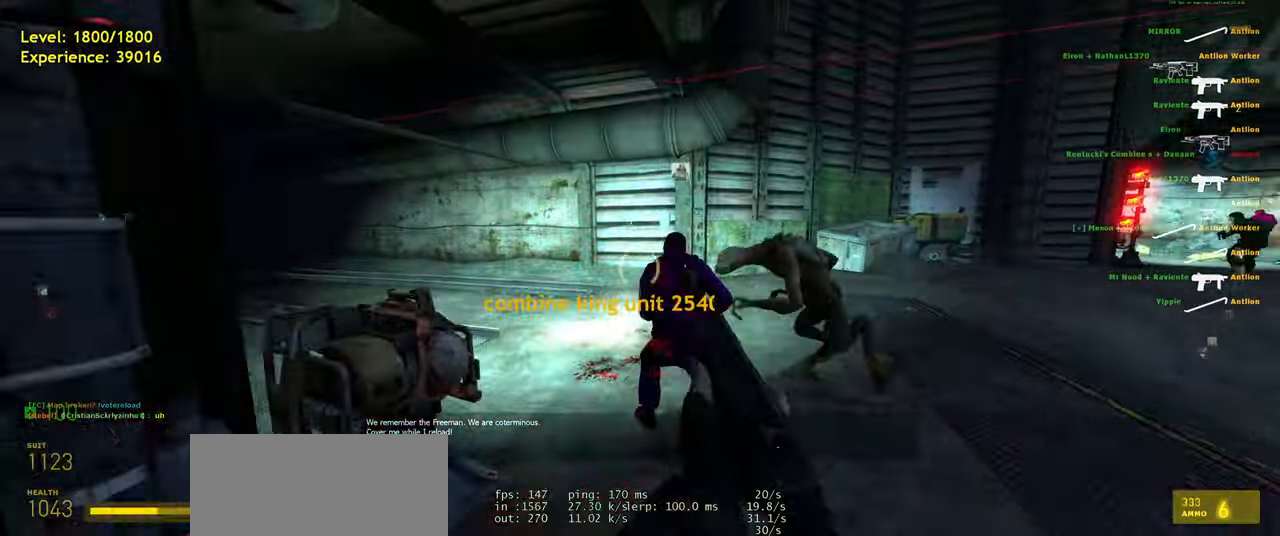
{"keys": ["shift", "w"], "mouse": []}